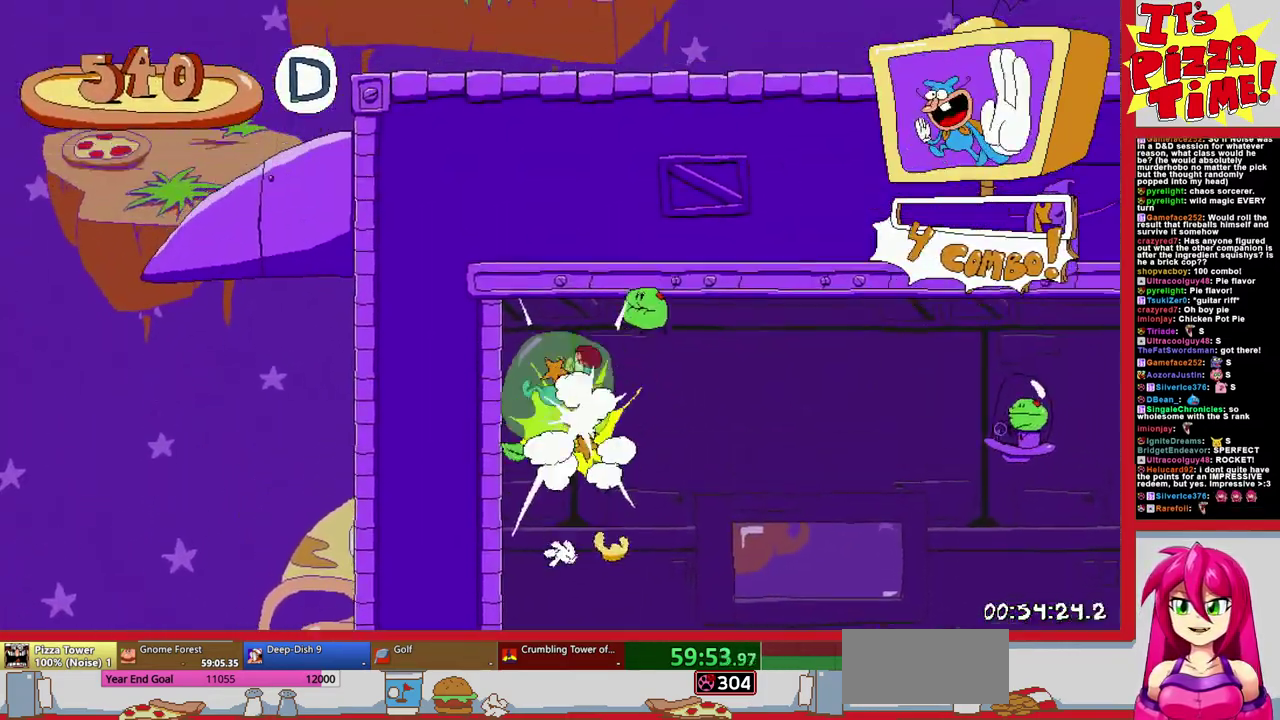
Gameplay with a controller (Nintendo layout); each line is a JSON object with the inputs held at the frame after it. "events" lists button and stick changes between this image and that frame as [ms after this image, input, new state], when the widget could be followed in between. Not read: L3 R2 R3.
{"buttons": ["DPAD_RIGHT"], "events": []}
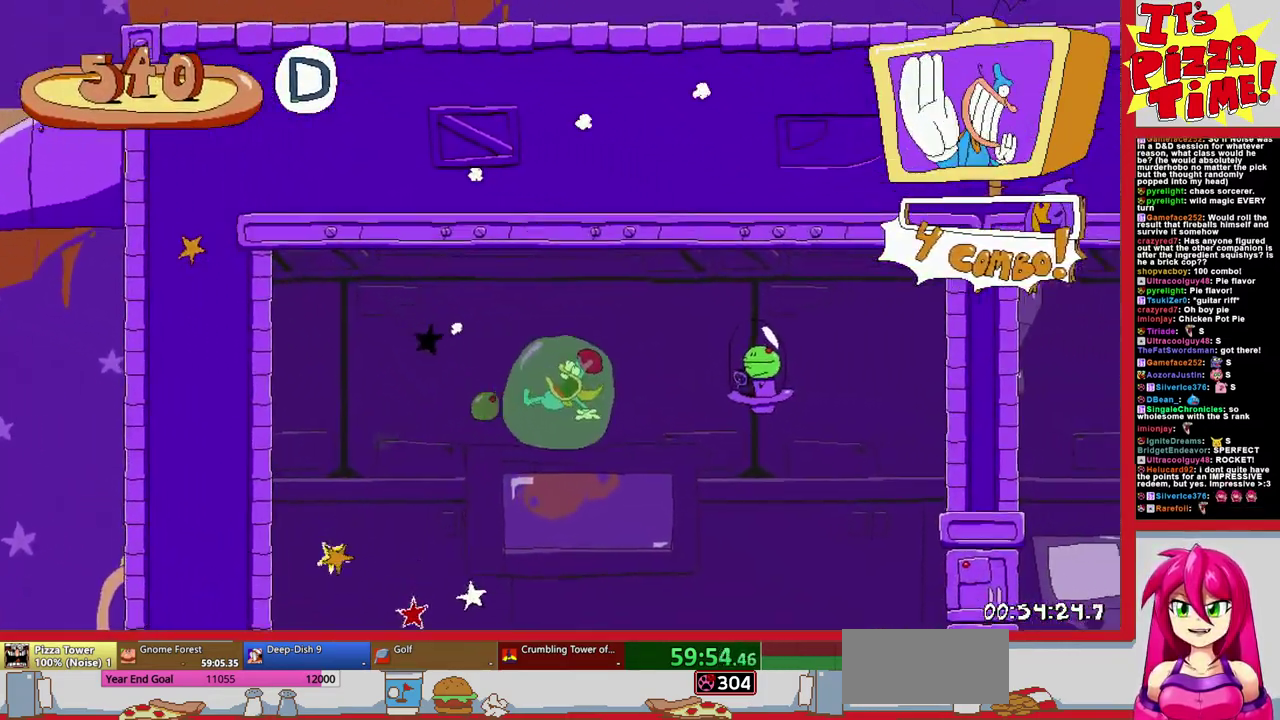
{"buttons": ["DPAD_DOWN", "DPAD_LEFT"], "events": [[17, "DPAD_RIGHT", "up"], [67, "B", "down"], [133, "DPAD_DOWN", "down"], [150, "B", "up"], [250, "DPAD_LEFT", "down"]]}
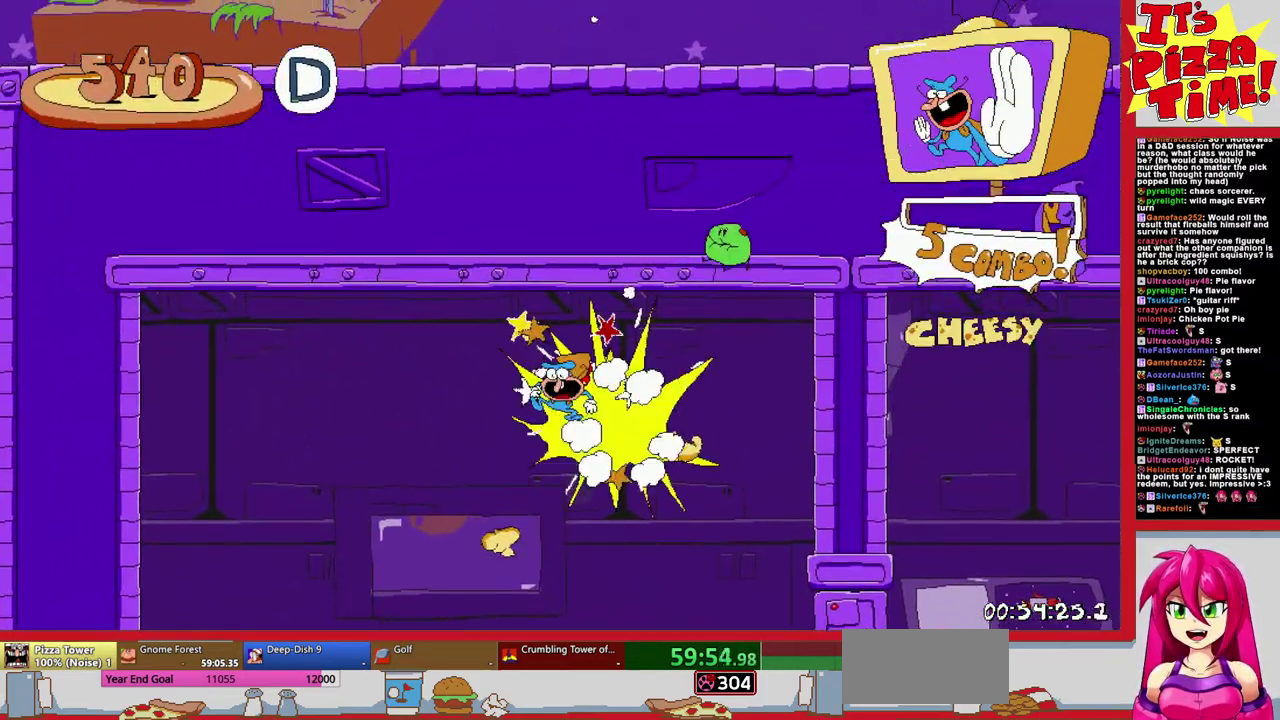
{"buttons": [], "events": [[133, "DPAD_DOWN", "up"], [150, "DPAD_LEFT", "up"]]}
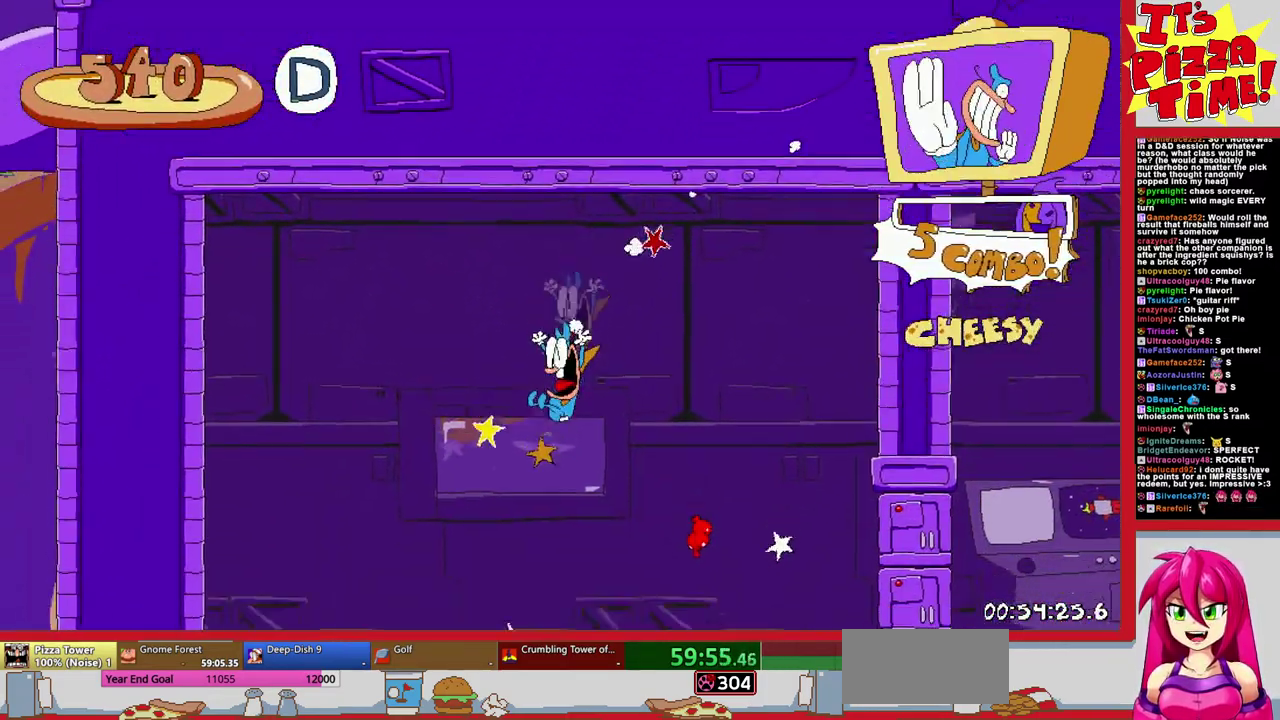
{"buttons": ["B", "DPAD_LEFT"], "events": [[33, "DPAD_RIGHT", "down"], [133, "Y", "down"], [200, "DPAD_RIGHT", "up"], [200, "Y", "up"], [267, "DPAD_LEFT", "down"], [317, "B", "down"], [400, "Y", "down"], [500, "Y", "up"]]}
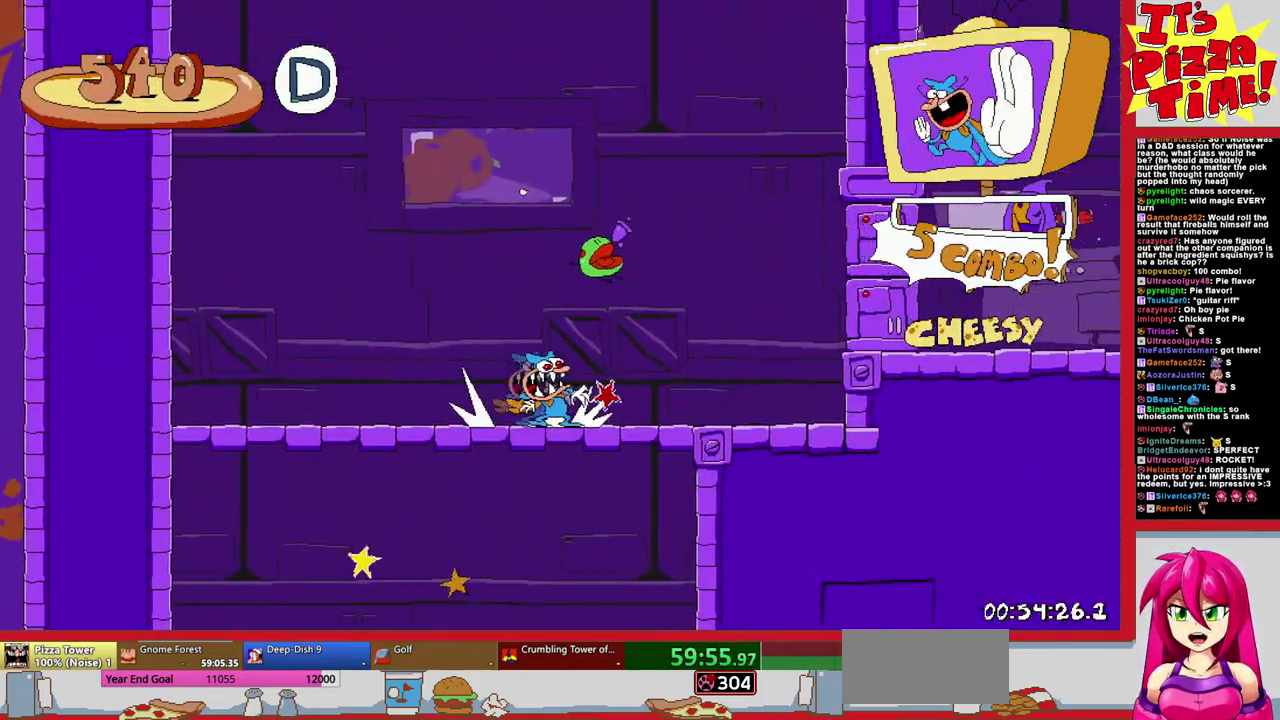
{"buttons": ["DPAD_RIGHT"], "events": [[33, "B", "up"], [67, "Y", "down"], [83, "DPAD_LEFT", "up"], [167, "DPAD_RIGHT", "down"], [167, "Y", "up"]]}
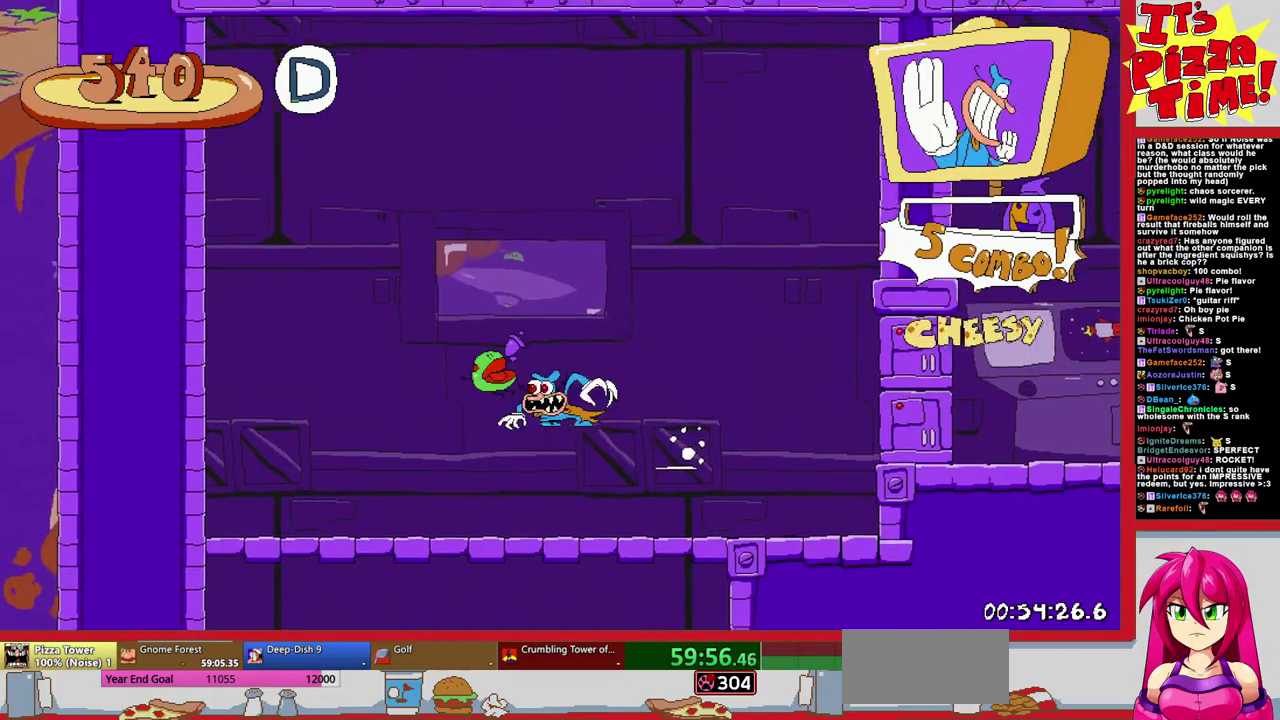
{"buttons": ["B", "R1", "DPAD_RIGHT"], "events": [[100, "Y", "down"], [217, "Y", "up"], [233, "R1", "down"], [383, "B", "down"]]}
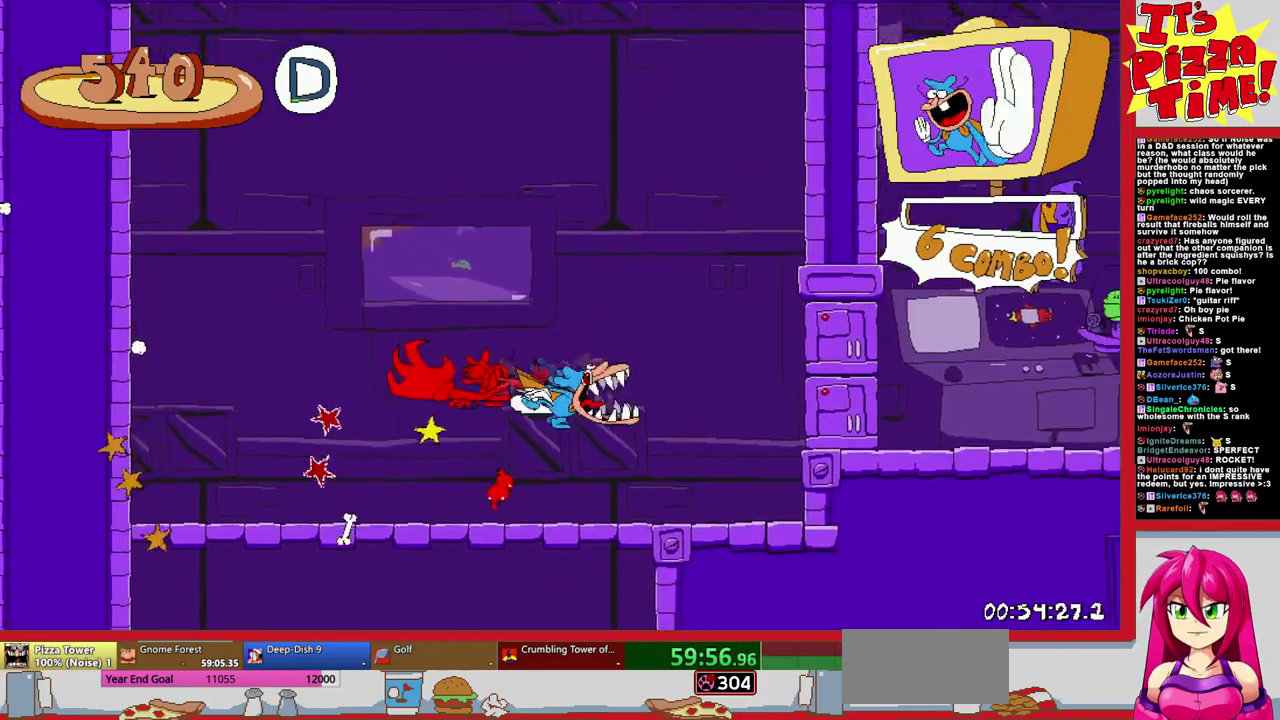
{"buttons": ["R1", "DPAD_RIGHT"], "events": [[33, "B", "up"], [267, "B", "down"], [433, "B", "up"]]}
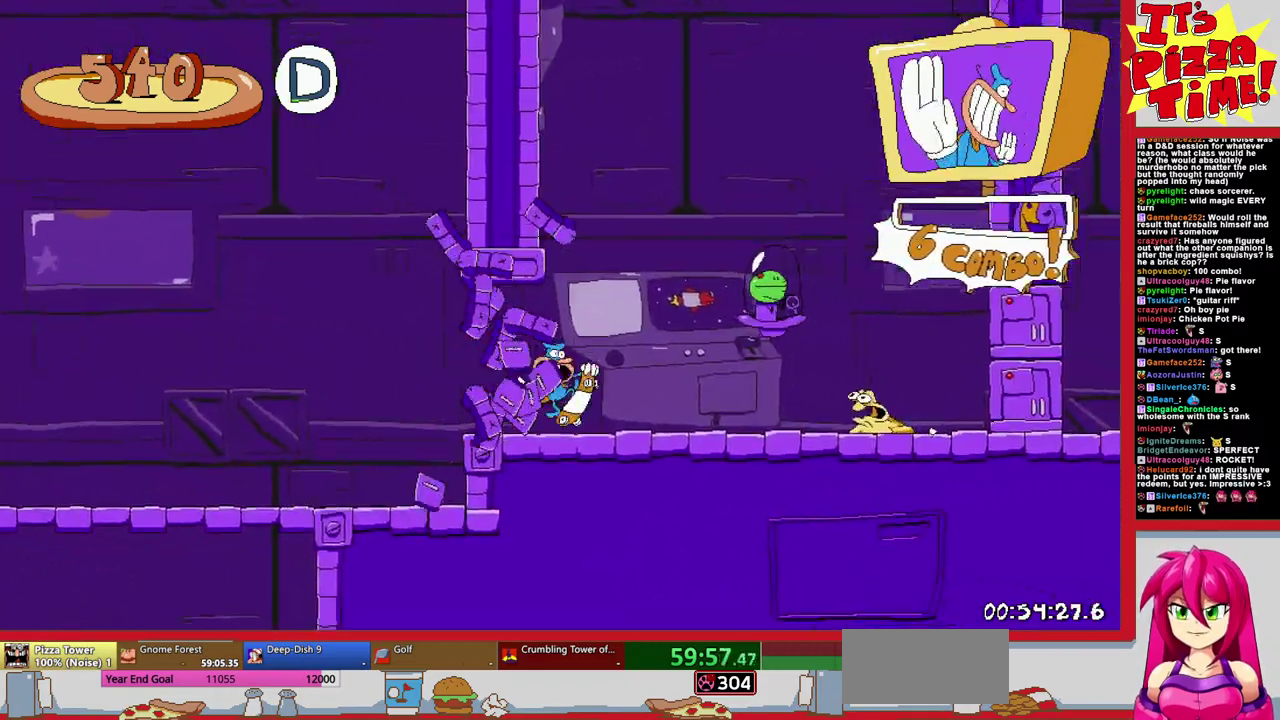
{"buttons": ["R1", "DPAD_RIGHT"], "events": [[83, "DPAD_DOWN", "down"], [267, "Y", "down"], [383, "Y", "up"], [500, "DPAD_DOWN", "up"]]}
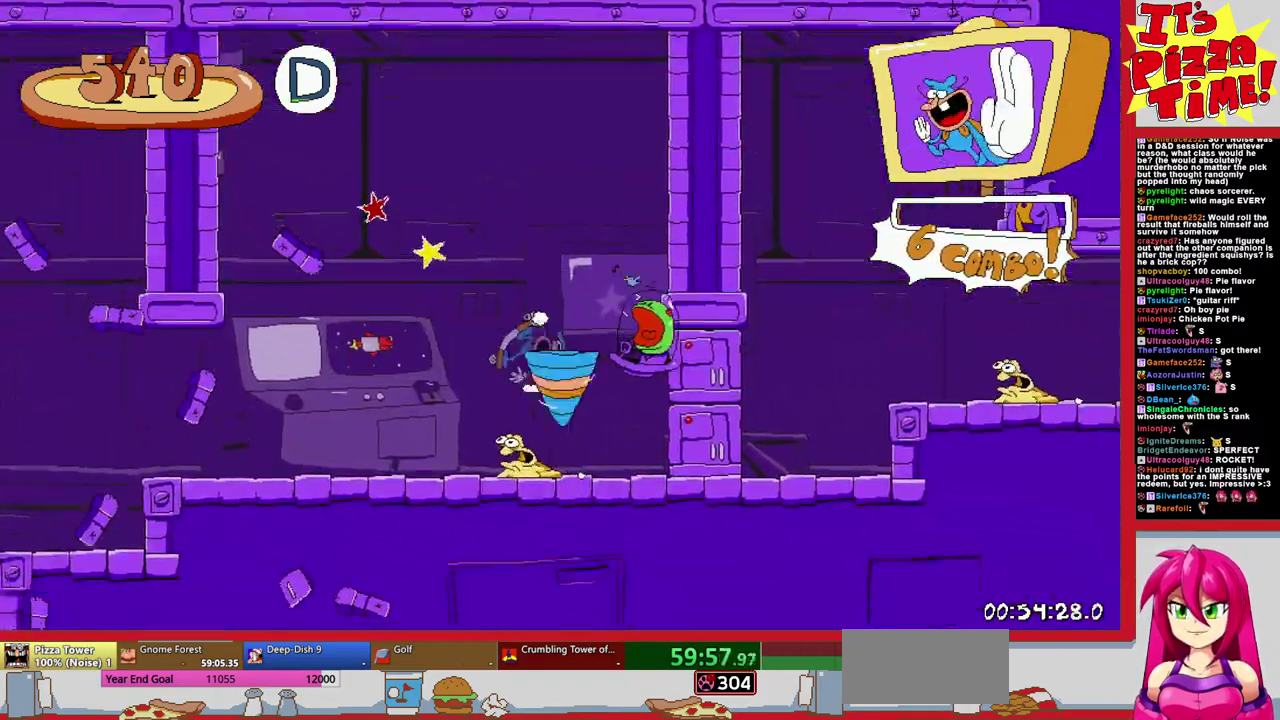
{"buttons": ["R1", "DPAD_RIGHT"], "events": [[50, "B", "down"], [267, "B", "up"]]}
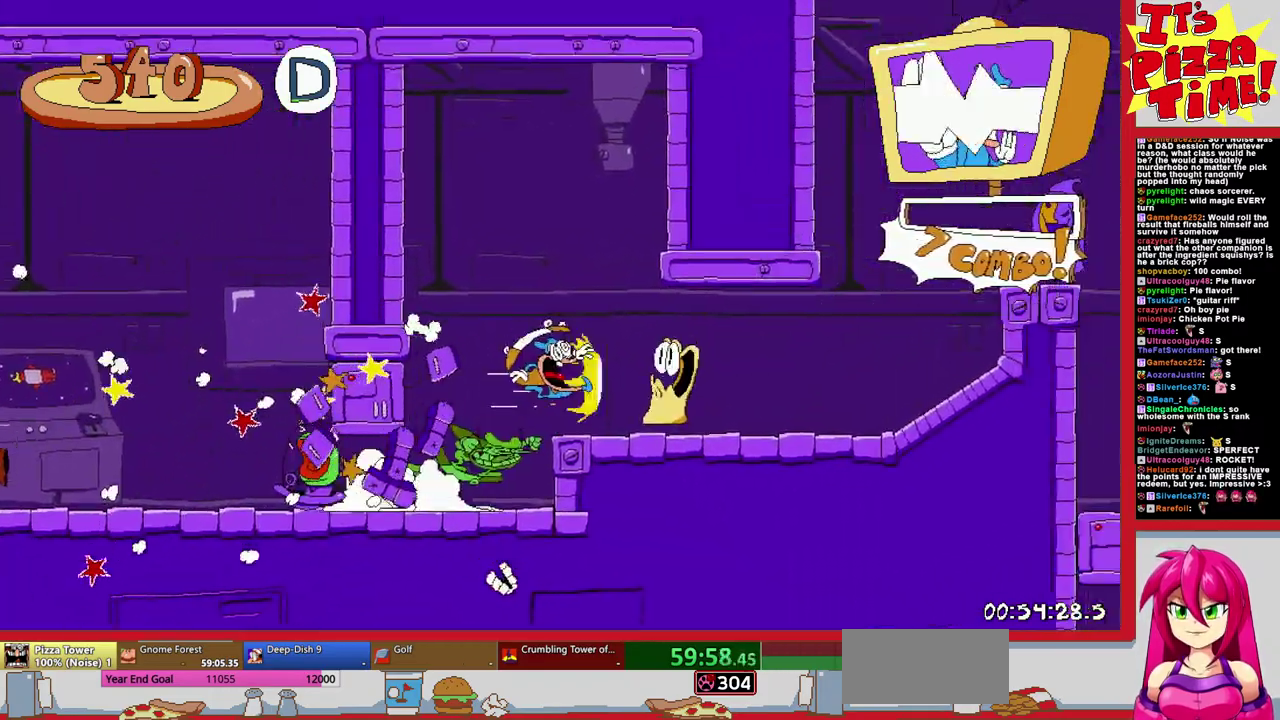
{"buttons": ["R1", "DPAD_DOWN"], "events": [[150, "B", "down"], [350, "B", "up"], [400, "DPAD_DOWN", "down"], [500, "DPAD_RIGHT", "up"]]}
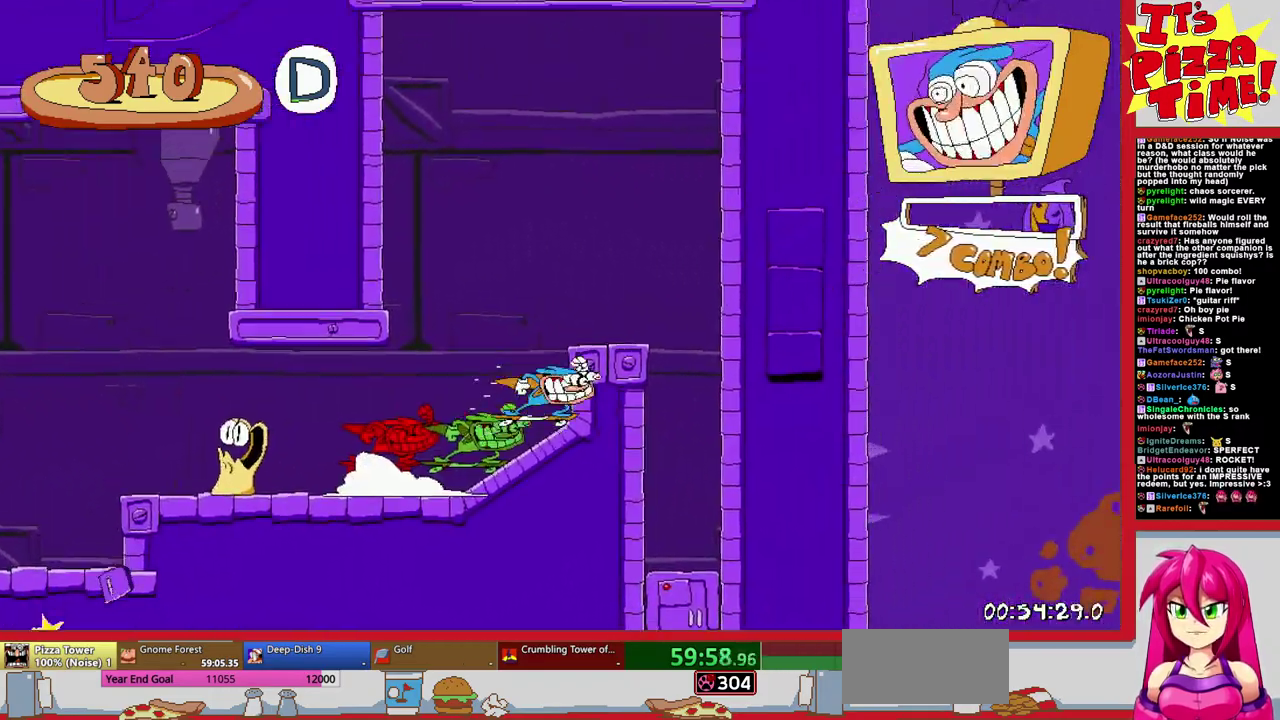
{"buttons": ["R1", "DPAD_DOWN"], "events": [[200, "DPAD_LEFT", "down"], [300, "DPAD_LEFT", "up"]]}
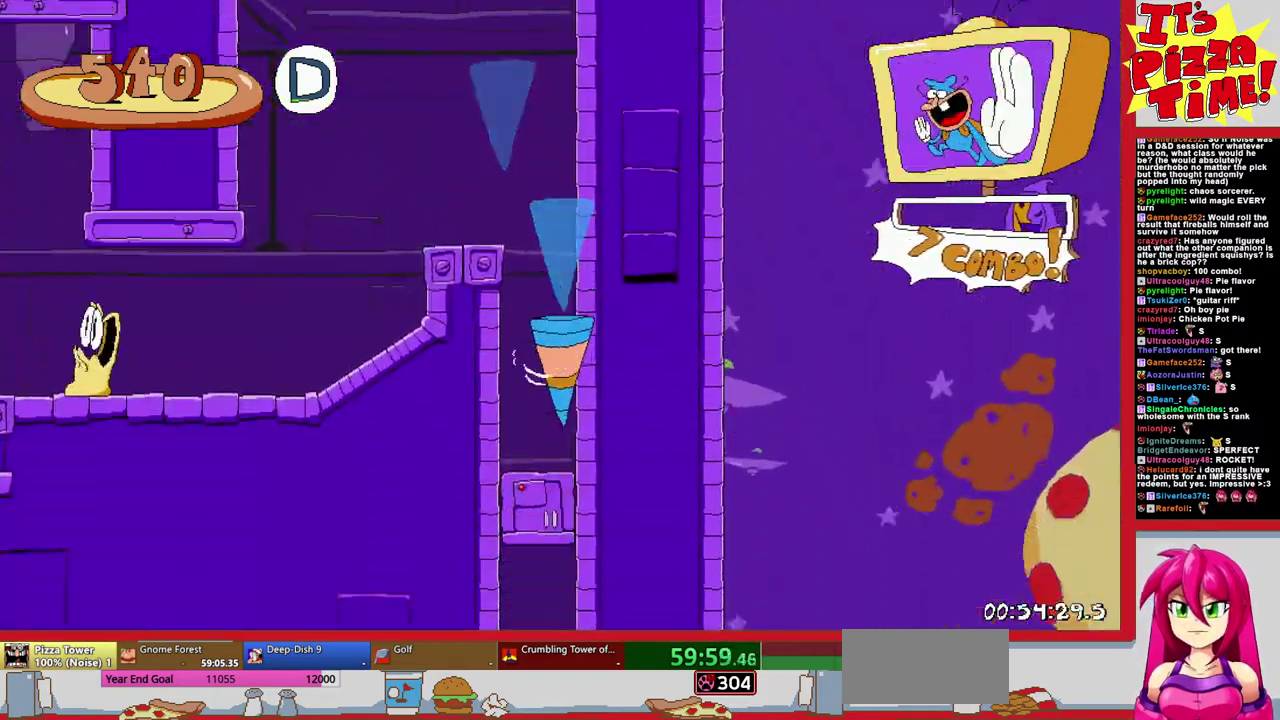
{"buttons": ["R1", "DPAD_DOWN"], "events": []}
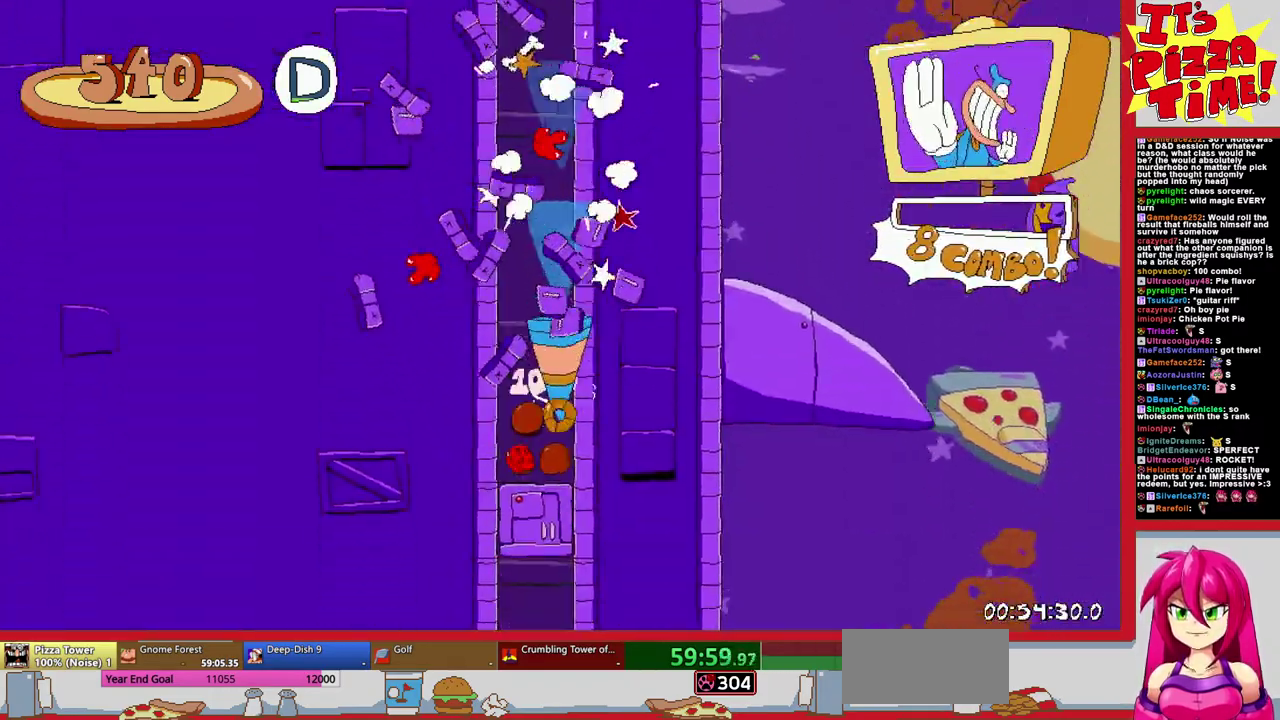
{"buttons": ["R1", "DPAD_DOWN"], "events": [[200, "DPAD_LEFT", "down"], [250, "DPAD_LEFT", "up"]]}
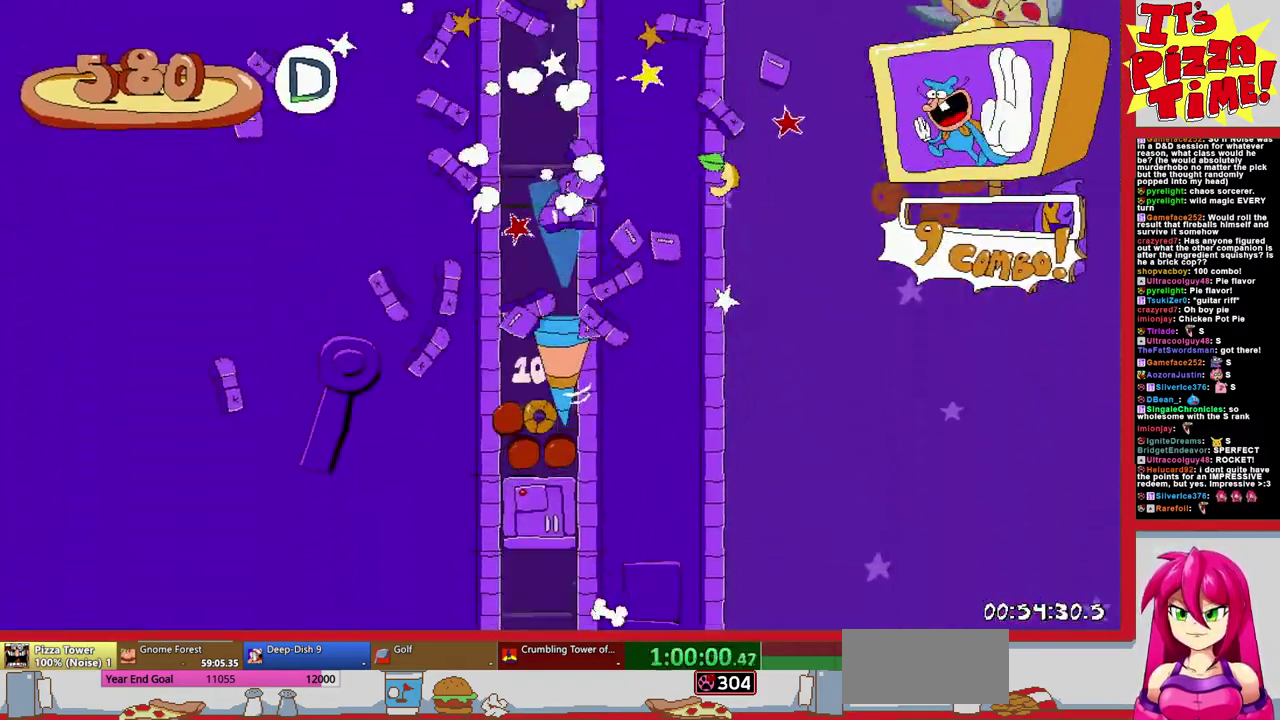
{"buttons": ["R1", "DPAD_LEFT"], "events": [[167, "DPAD_LEFT", "down"], [450, "DPAD_DOWN", "up"]]}
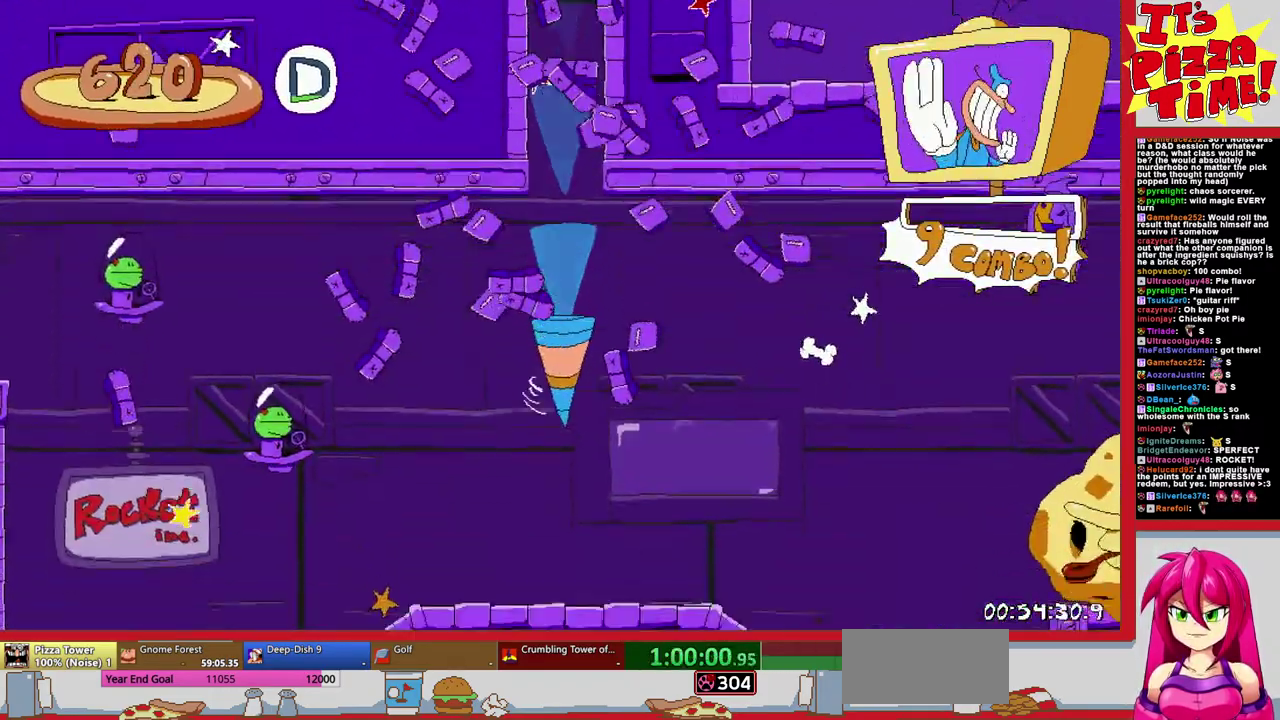
{"buttons": ["X", "R1", "DPAD_UP", "DPAD_LEFT"], "events": [[217, "DPAD_UP", "down"], [267, "DPAD_LEFT", "up"], [267, "X", "down"], [333, "DPAD_LEFT", "down"]]}
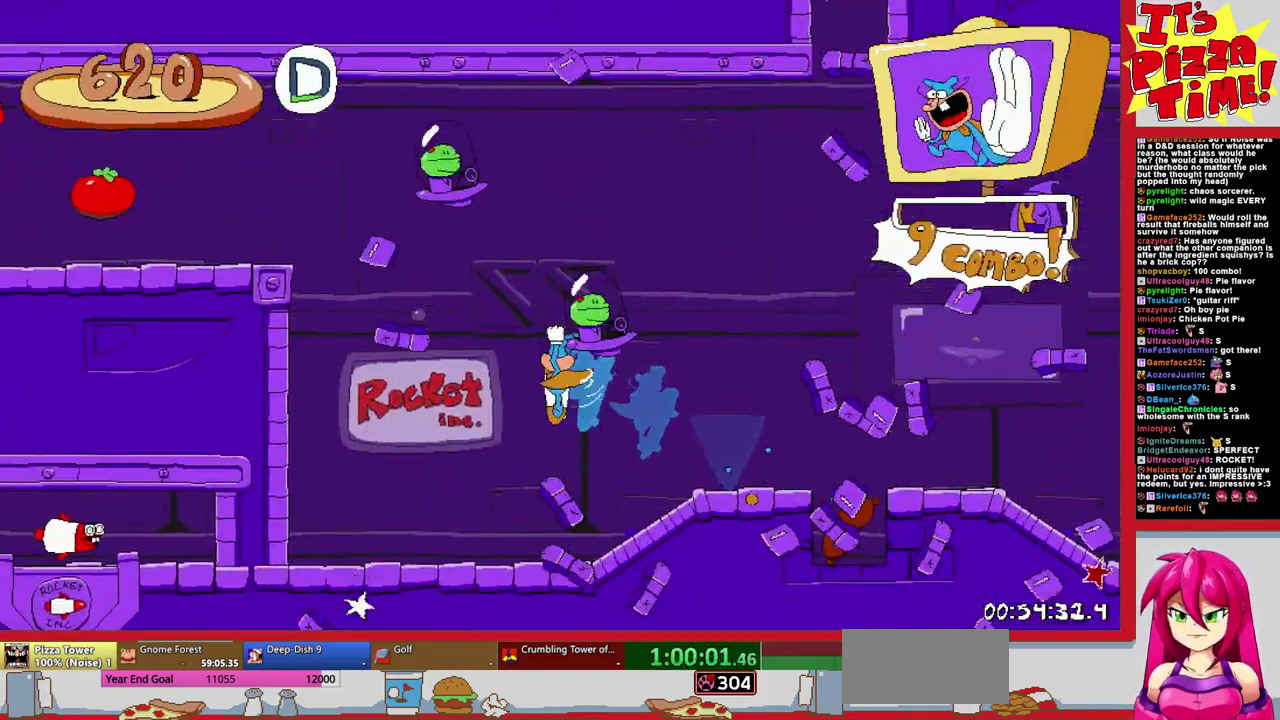
{"buttons": ["R1", "DPAD_UP", "DPAD_LEFT"], "events": [[67, "X", "up"], [217, "Y", "down"], [350, "Y", "up"]]}
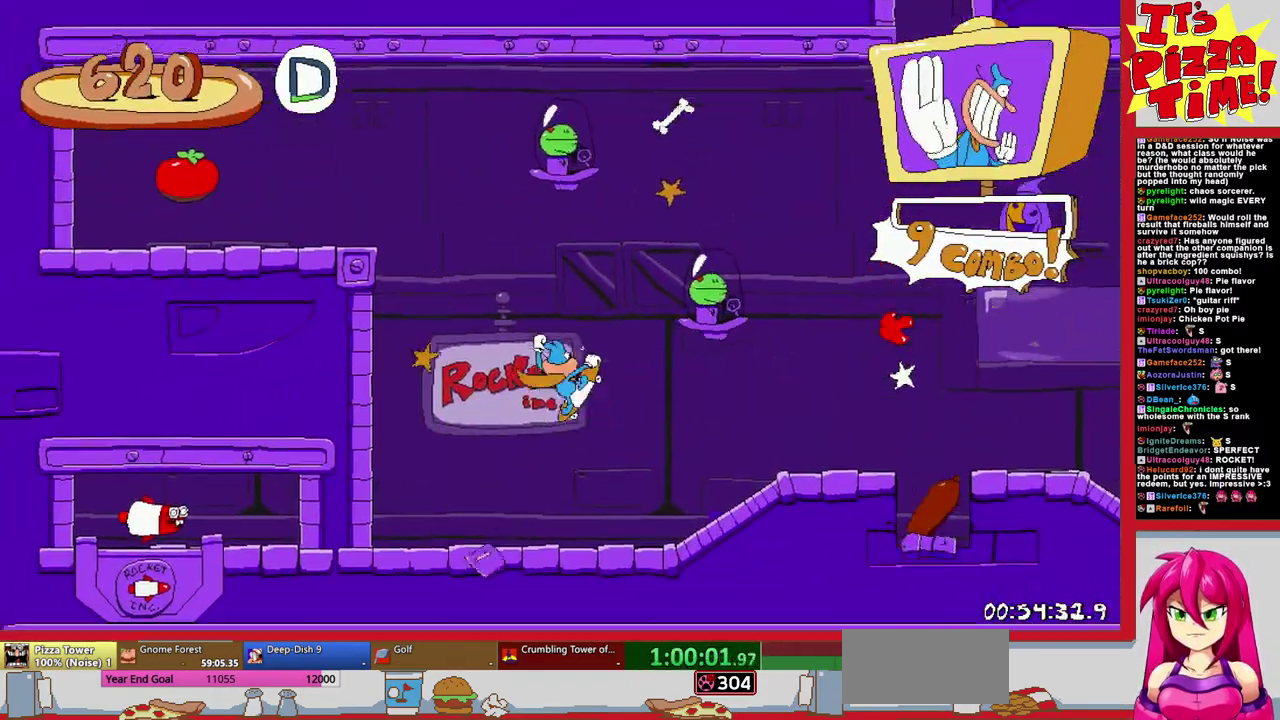
{"buttons": ["DPAD_LEFT"], "events": [[67, "DPAD_UP", "up"], [283, "R1", "up"]]}
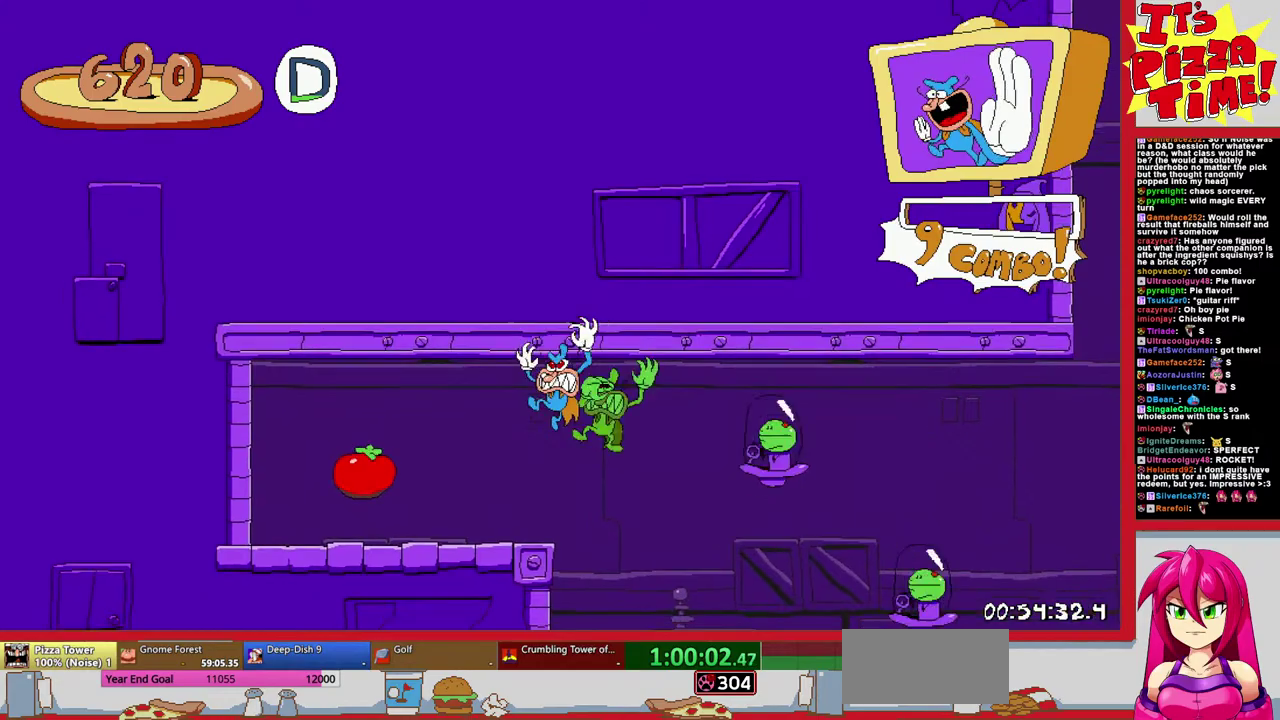
{"buttons": ["DPAD_RIGHT"], "events": [[17, "Y", "down"], [150, "B", "down"], [167, "DPAD_LEFT", "up"], [167, "Y", "up"], [200, "DPAD_RIGHT", "down"], [233, "B", "up"]]}
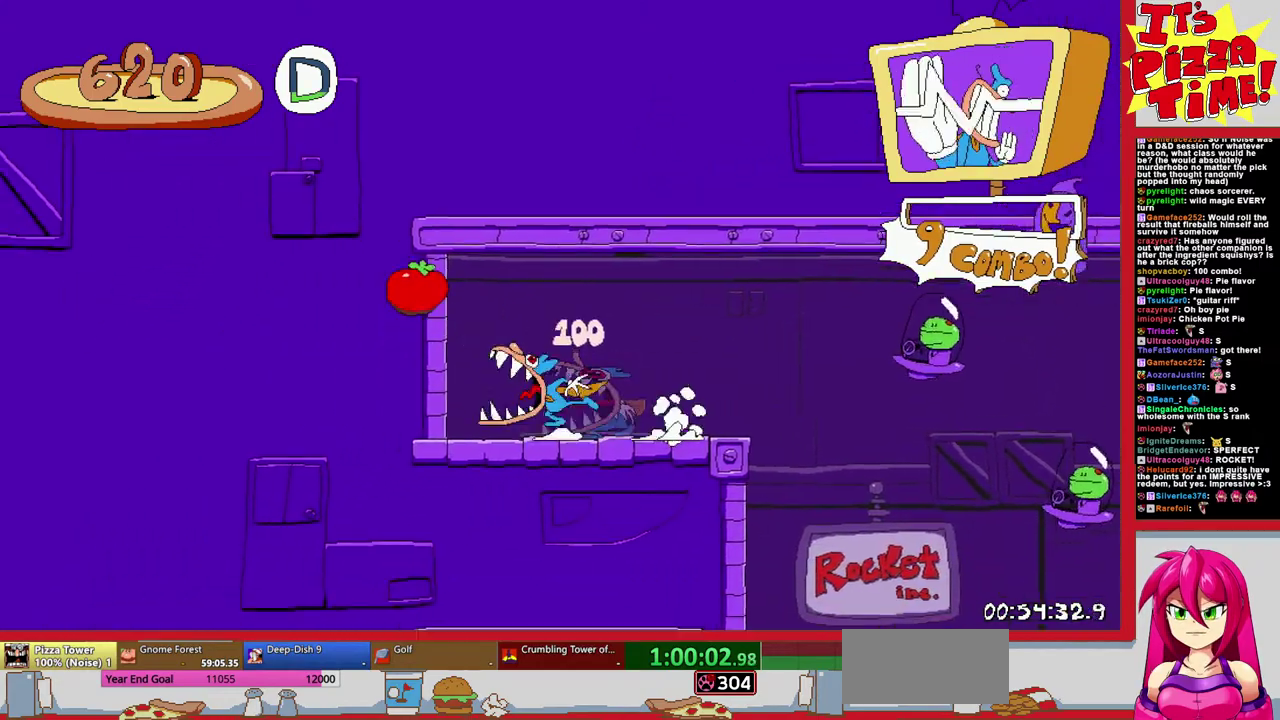
{"buttons": ["B", "DPAD_RIGHT"], "events": [[400, "B", "down"]]}
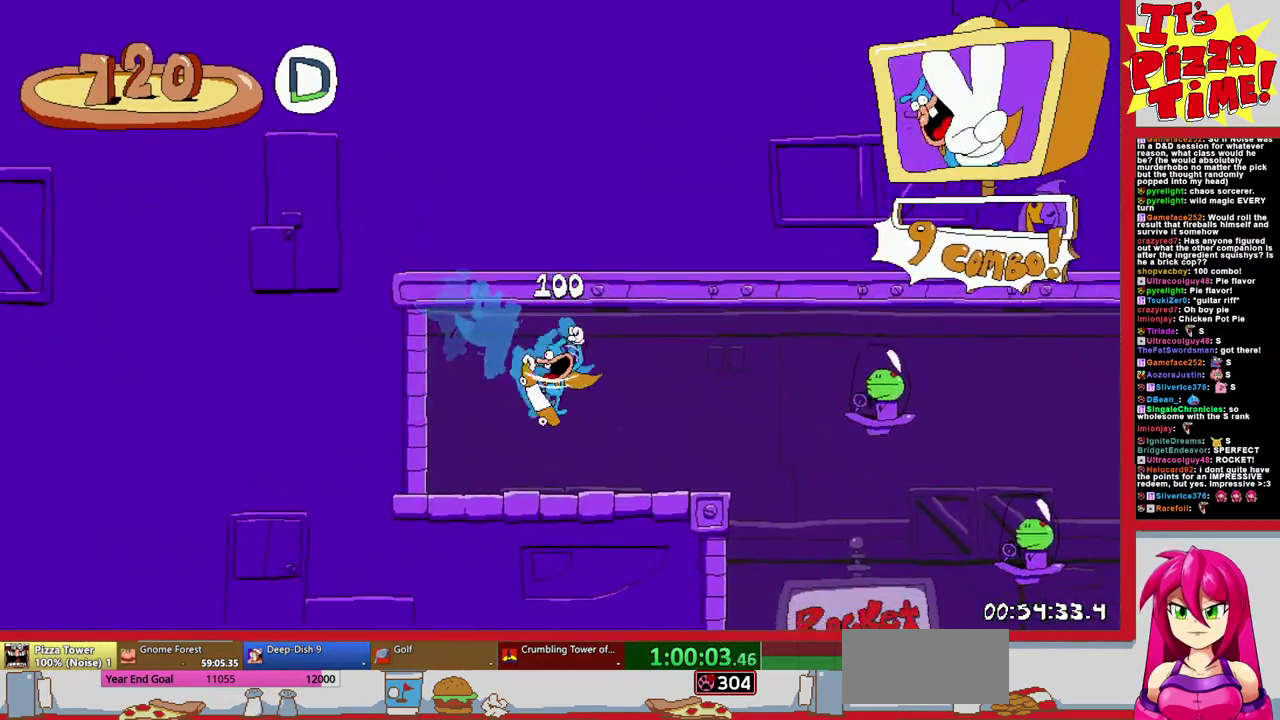
{"buttons": ["DPAD_DOWN", "DPAD_RIGHT"], "events": [[33, "Y", "down"], [150, "B", "up"], [167, "Y", "up"], [350, "DPAD_DOWN", "down"]]}
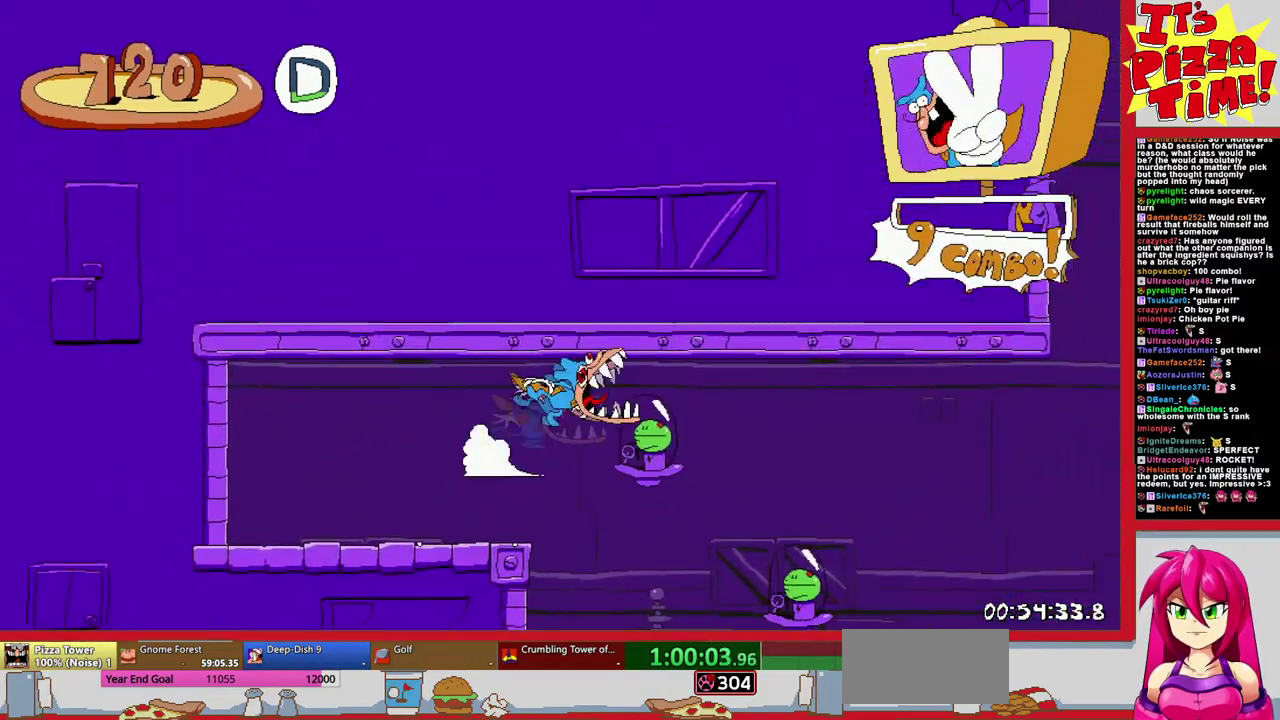
{"buttons": ["DPAD_LEFT"], "events": [[117, "DPAD_RIGHT", "up"], [183, "DPAD_RIGHT", "down"], [300, "DPAD_RIGHT", "up"], [317, "DPAD_LEFT", "down"], [350, "DPAD_DOWN", "up"]]}
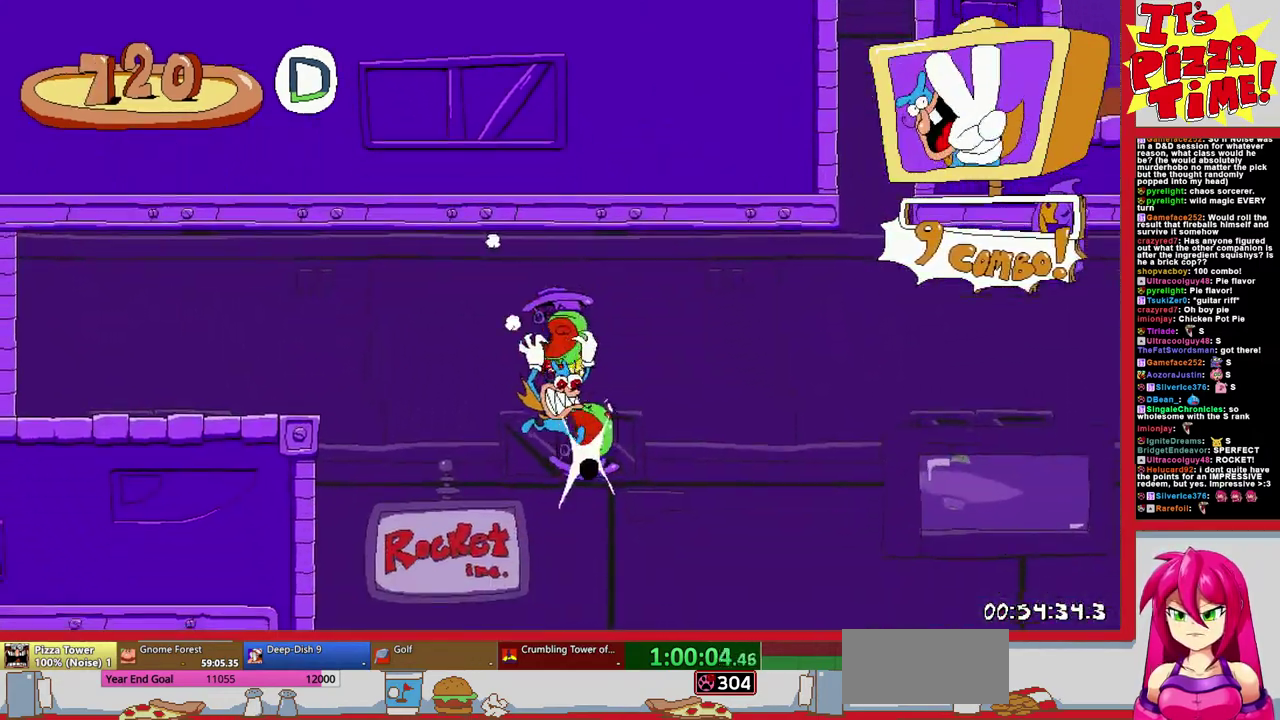
{"buttons": ["R1", "DPAD_LEFT"], "events": [[83, "Y", "down"], [150, "DPAD_DOWN", "down"], [167, "R1", "down"], [217, "Y", "up"], [483, "DPAD_DOWN", "up"]]}
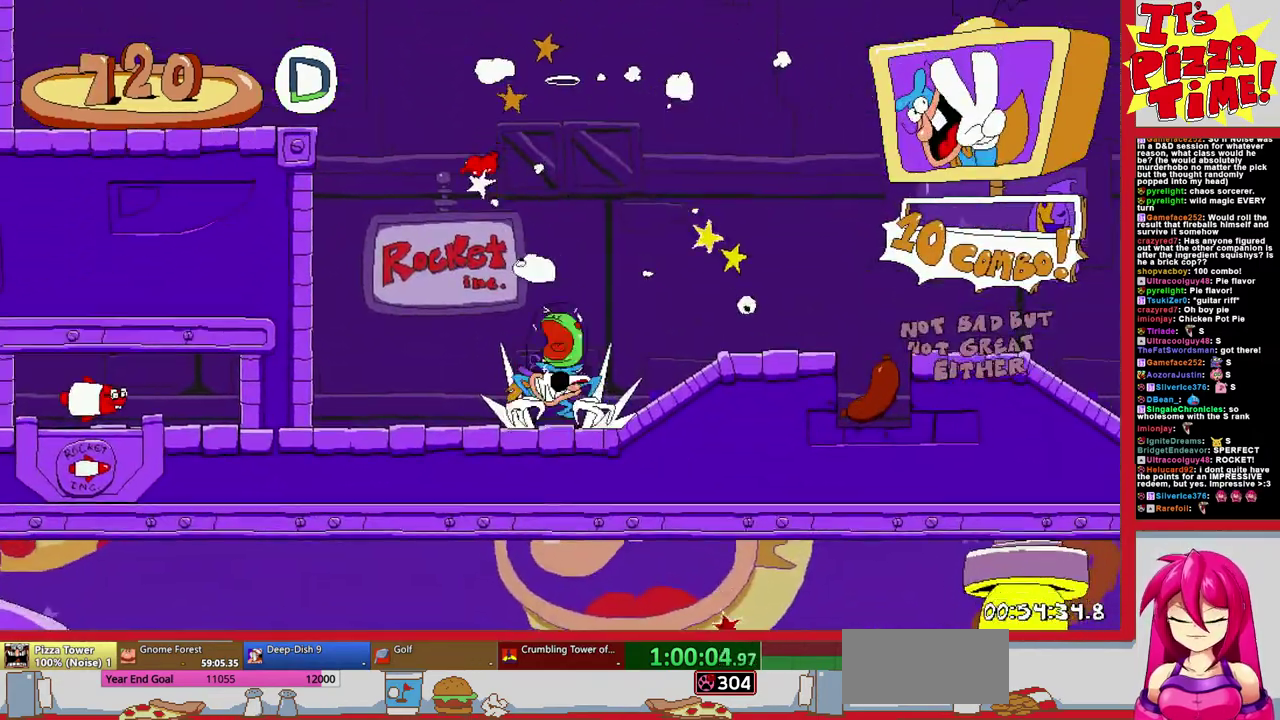
{"buttons": ["R1", "DPAD_RIGHT"], "events": [[350, "DPAD_LEFT", "up"], [450, "DPAD_RIGHT", "down"]]}
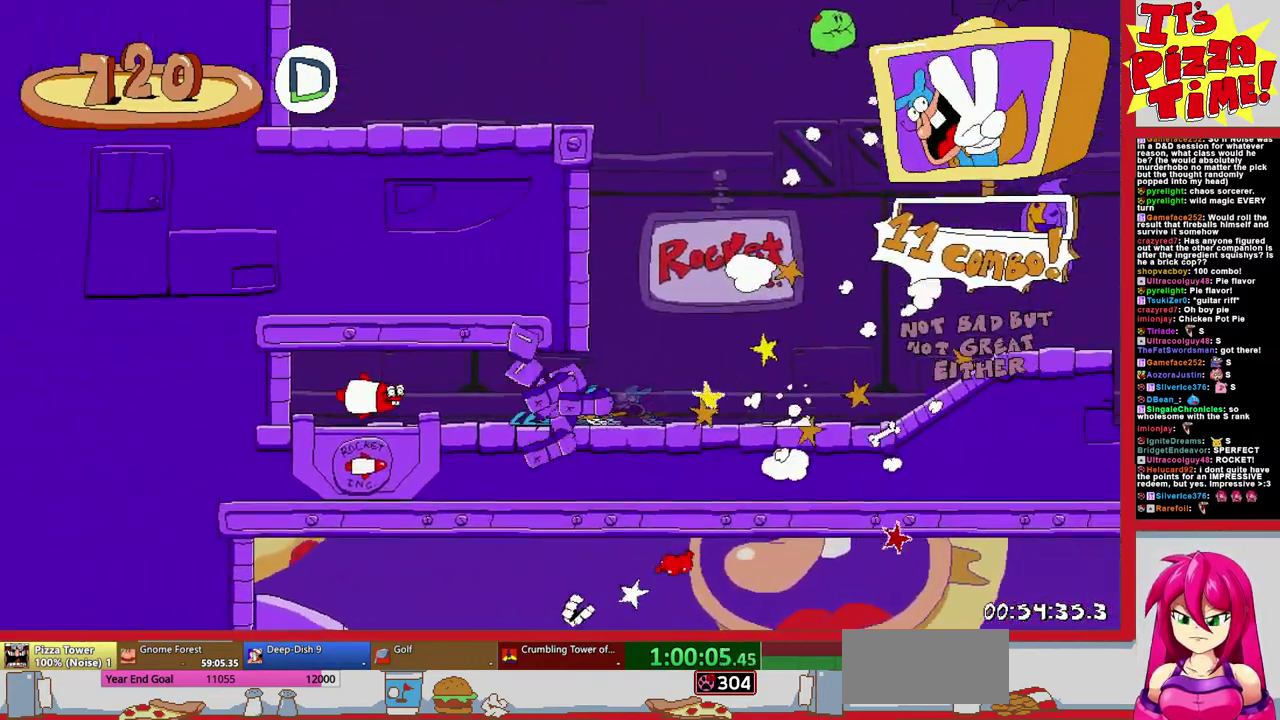
{"buttons": ["R1", "DPAD_RIGHT"], "events": []}
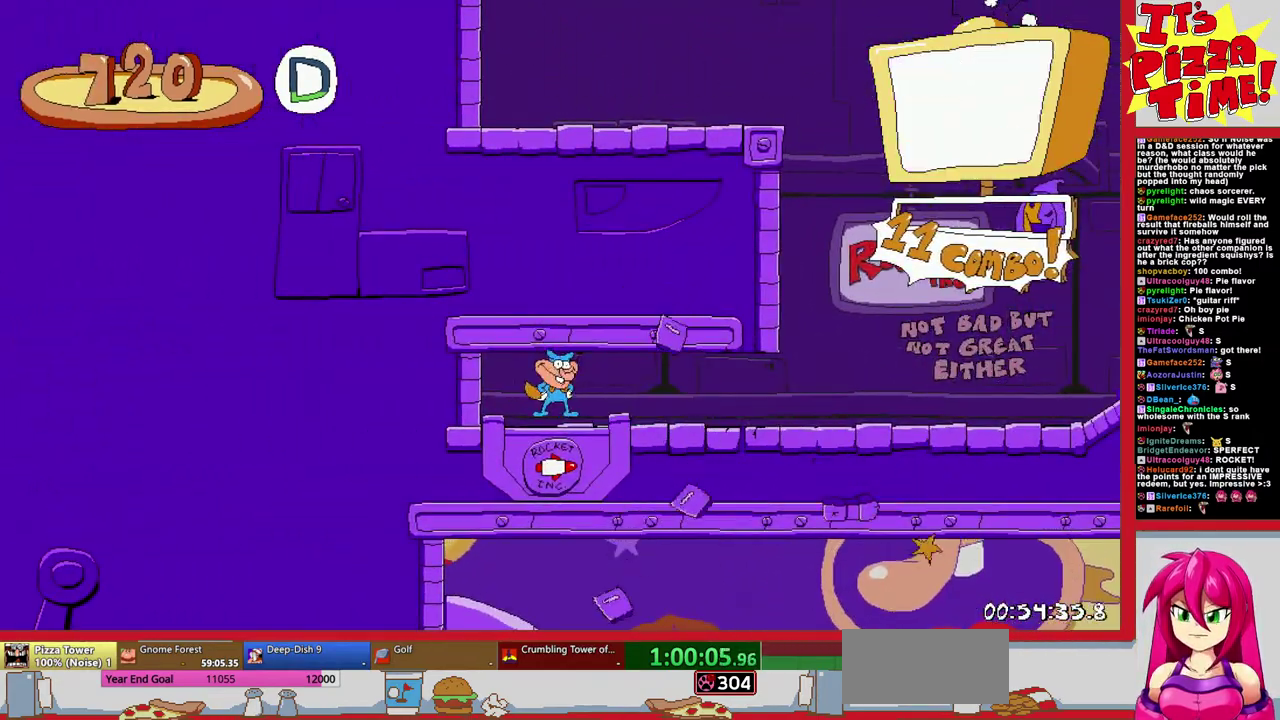
{"buttons": ["R1", "DPAD_RIGHT"], "events": []}
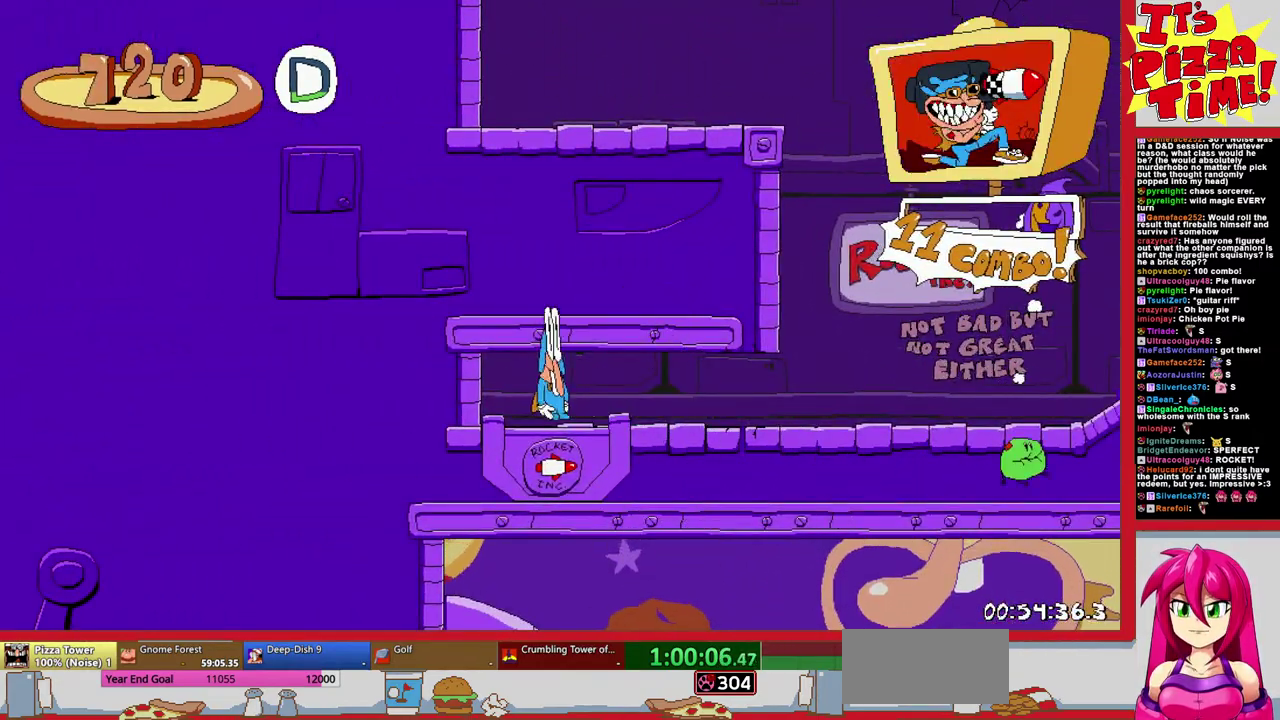
{"buttons": ["R1", "DPAD_RIGHT"], "events": []}
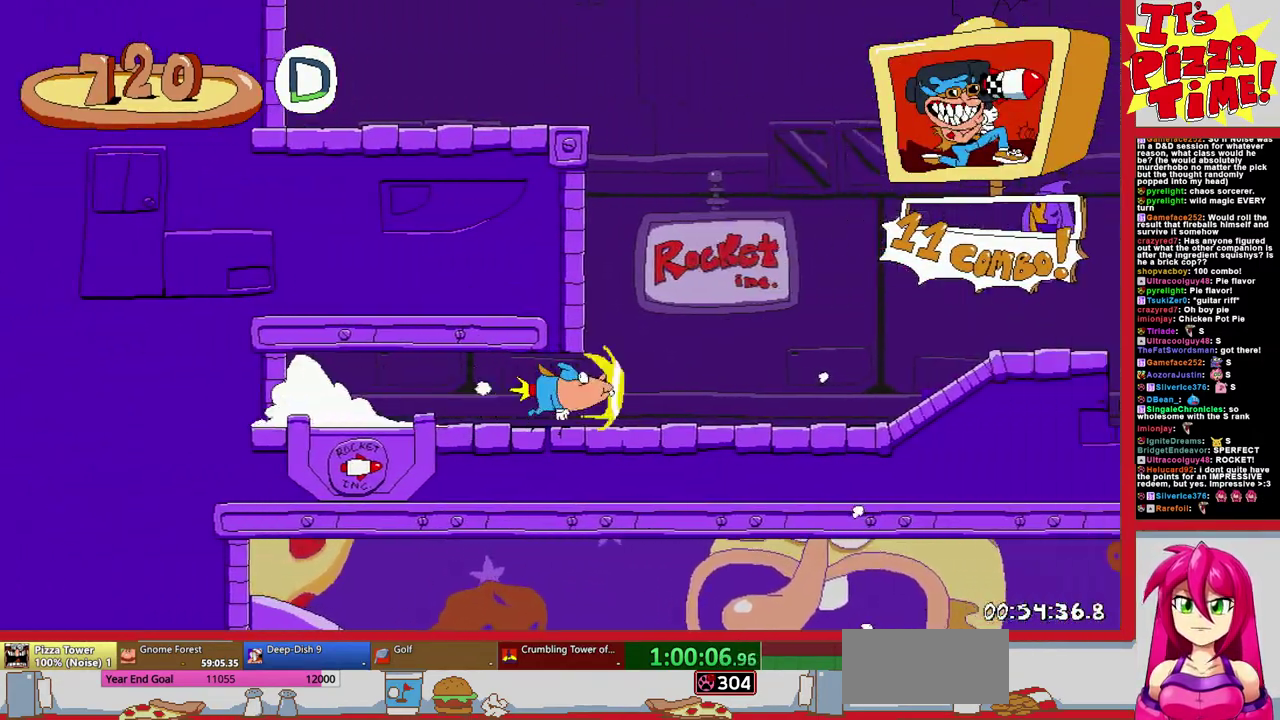
{"buttons": ["R1", "DPAD_RIGHT"], "events": []}
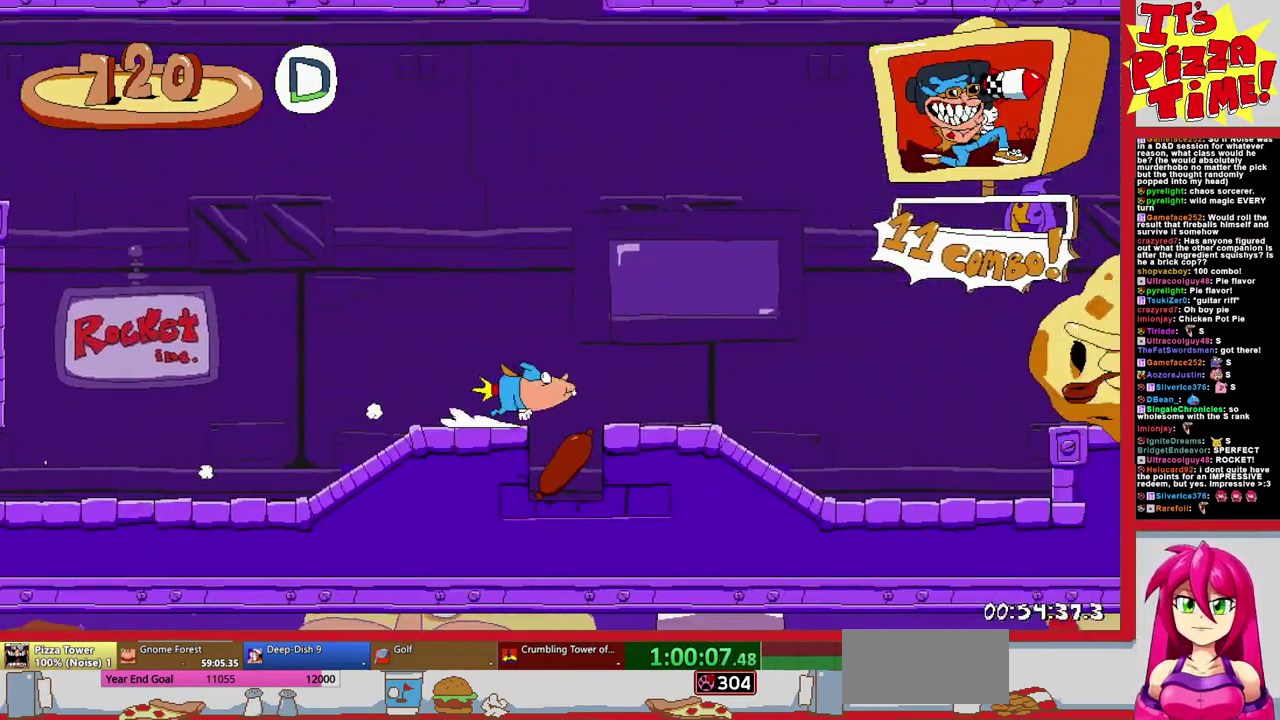
{"buttons": ["R1", "DPAD_DOWN", "DPAD_RIGHT"], "events": [[433, "DPAD_DOWN", "down"]]}